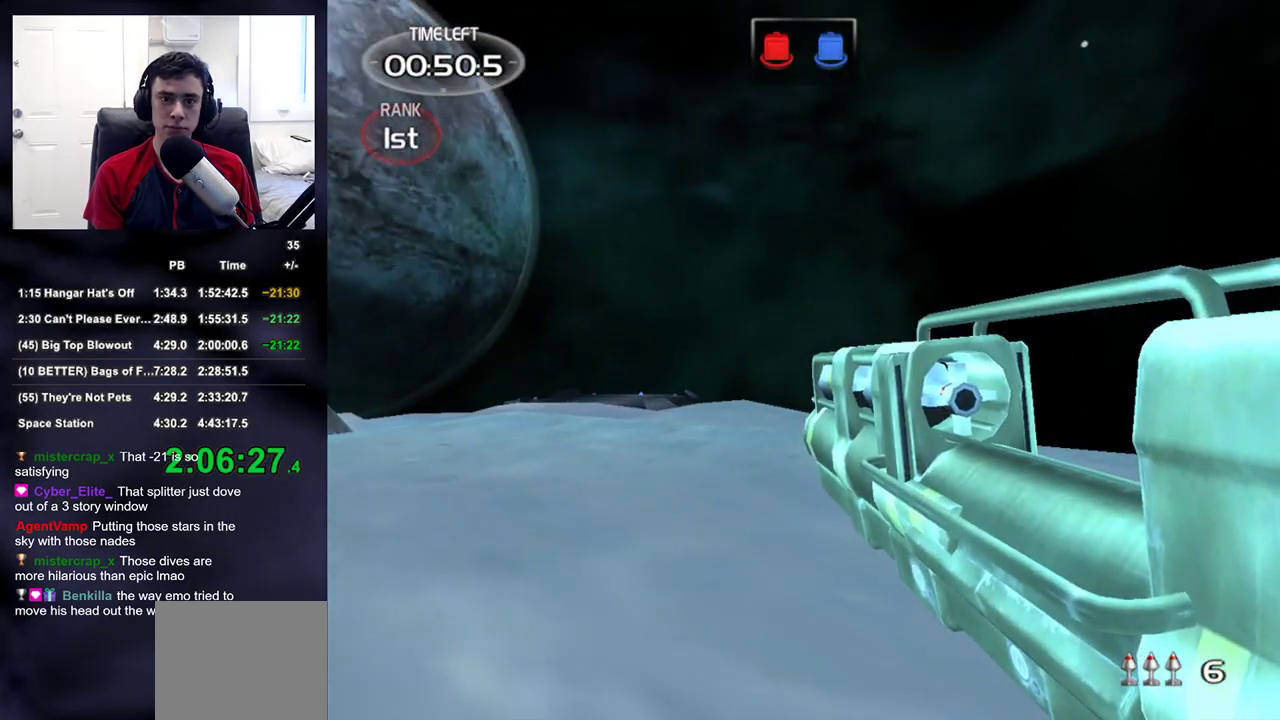
Gameplay with a controller (PlayStation layout); each line is a JSON object with the inputs held at the frame after it. "events" lists button and stick changes between this image and that frame as [ms after this image, input, new state], when the widget could be followed in between.
{"buttons": [], "left_stick": "up", "right_stick": "center", "events": [[133, "right_stick", "center"], [367, "right_stick", "down-left"], [417, "right_stick", "center"]]}
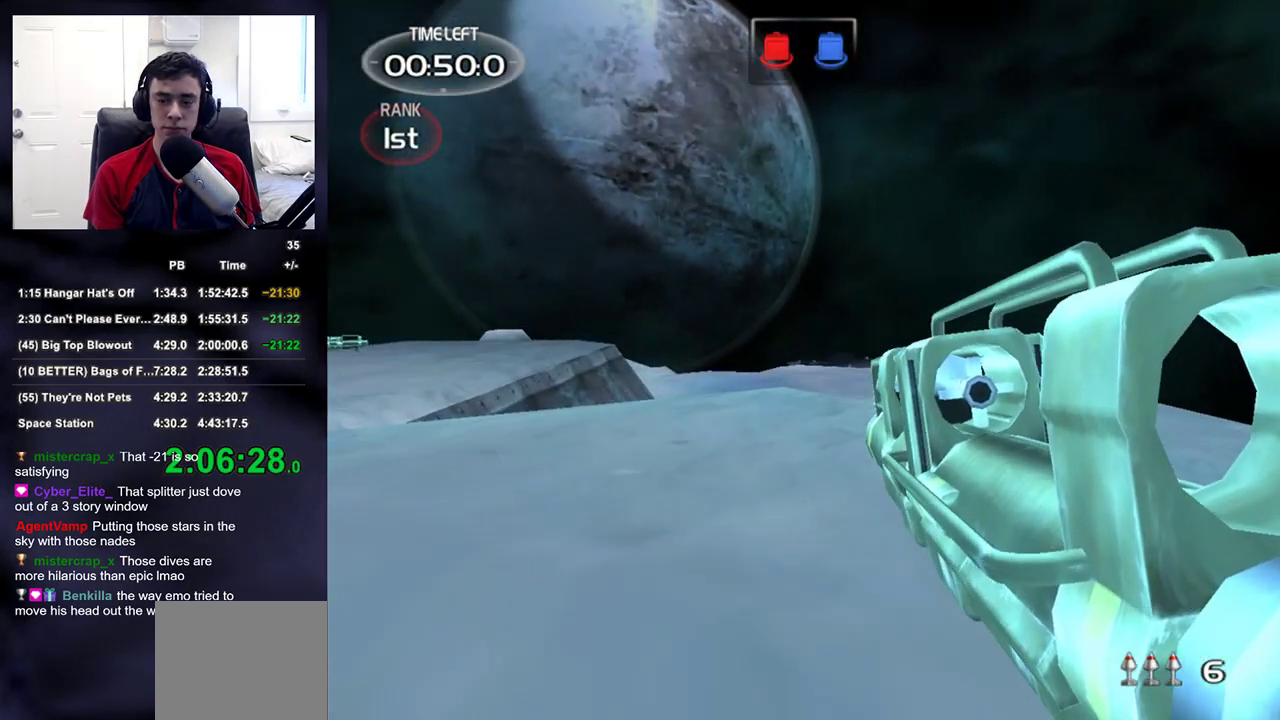
{"buttons": [], "left_stick": "up", "right_stick": "center", "events": []}
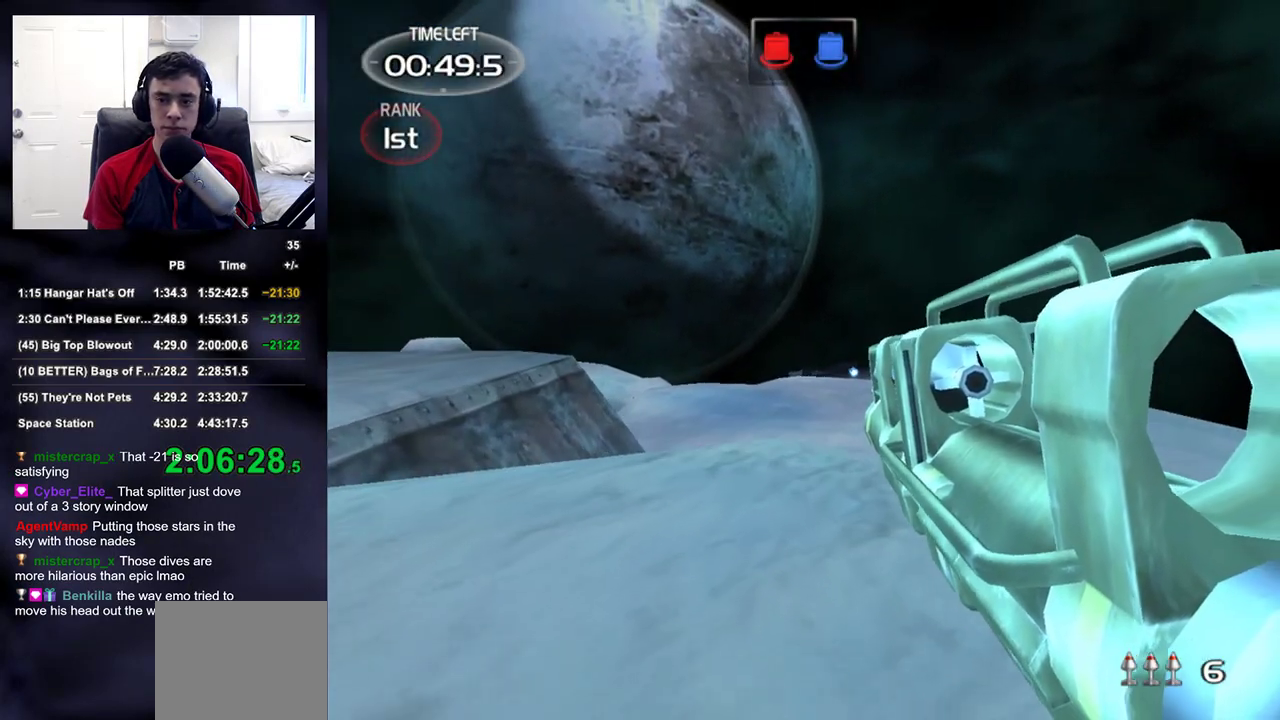
{"buttons": [], "left_stick": "up", "right_stick": "left", "events": [[500, "right_stick", "left"]]}
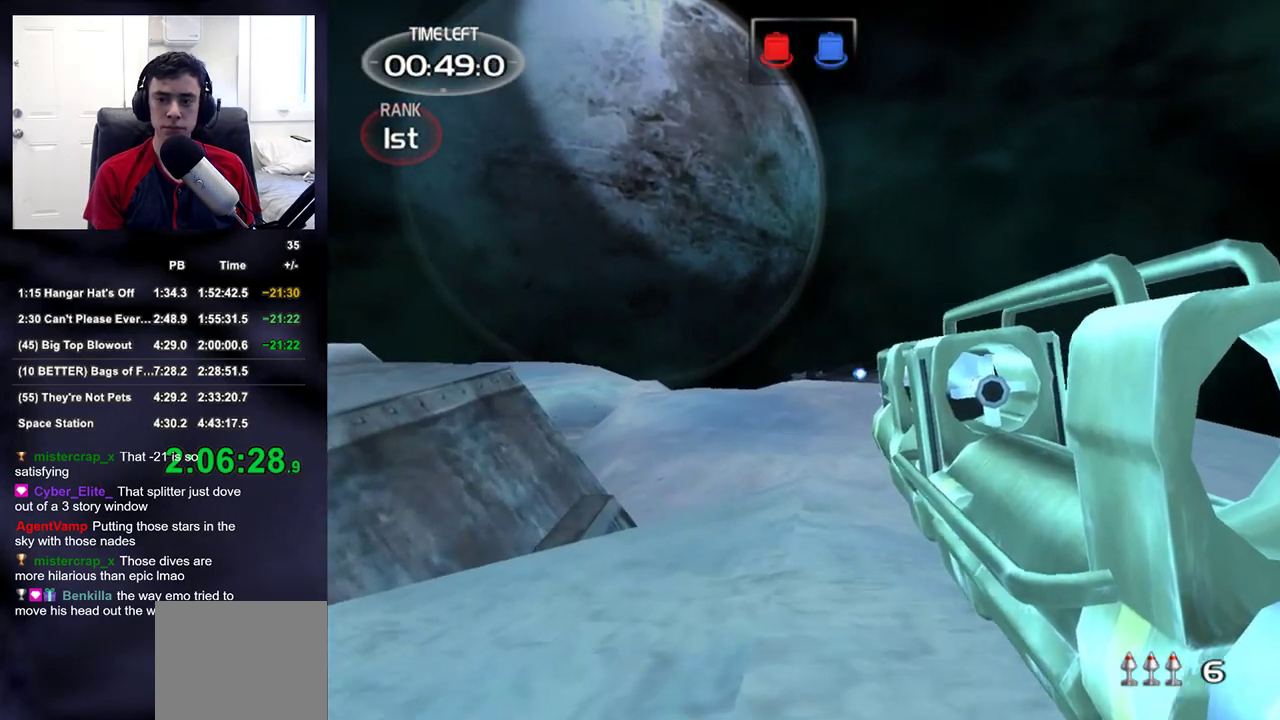
{"buttons": [], "left_stick": "up", "right_stick": "center", "events": [[50, "right_stick", "center"]]}
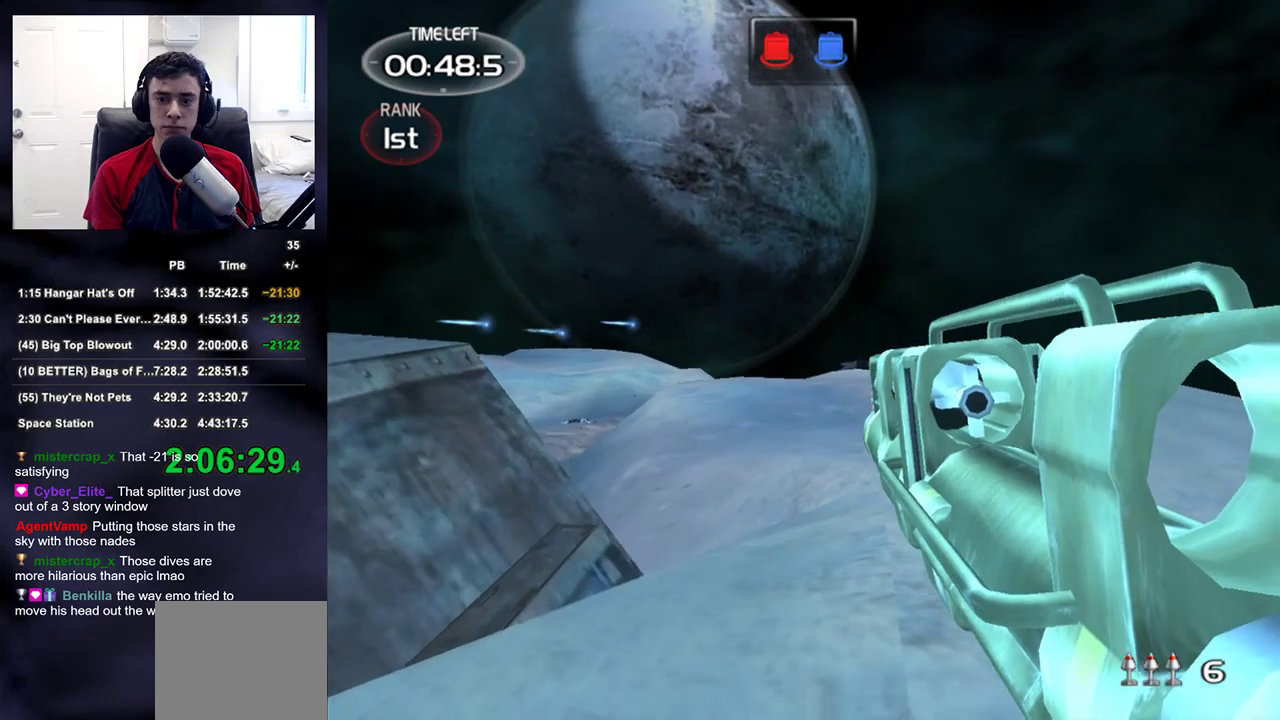
{"buttons": [], "left_stick": "up", "right_stick": "center", "events": []}
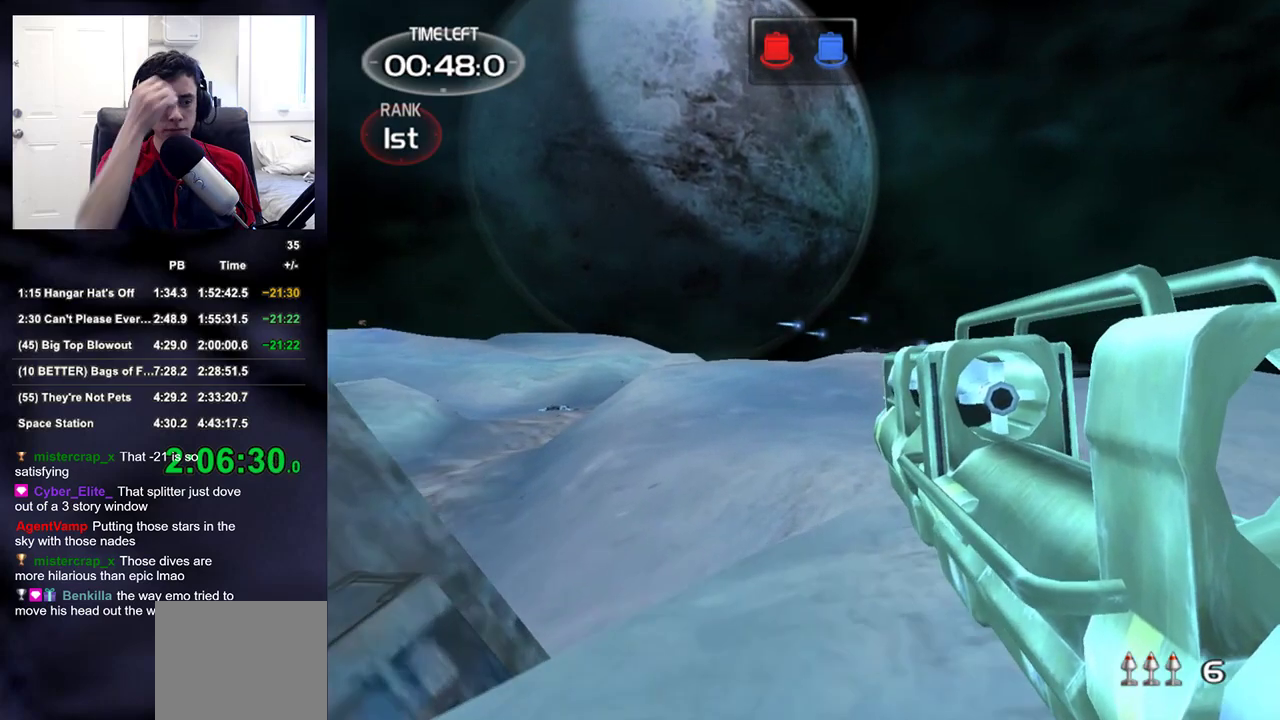
{"buttons": [], "left_stick": "up", "right_stick": "center", "events": []}
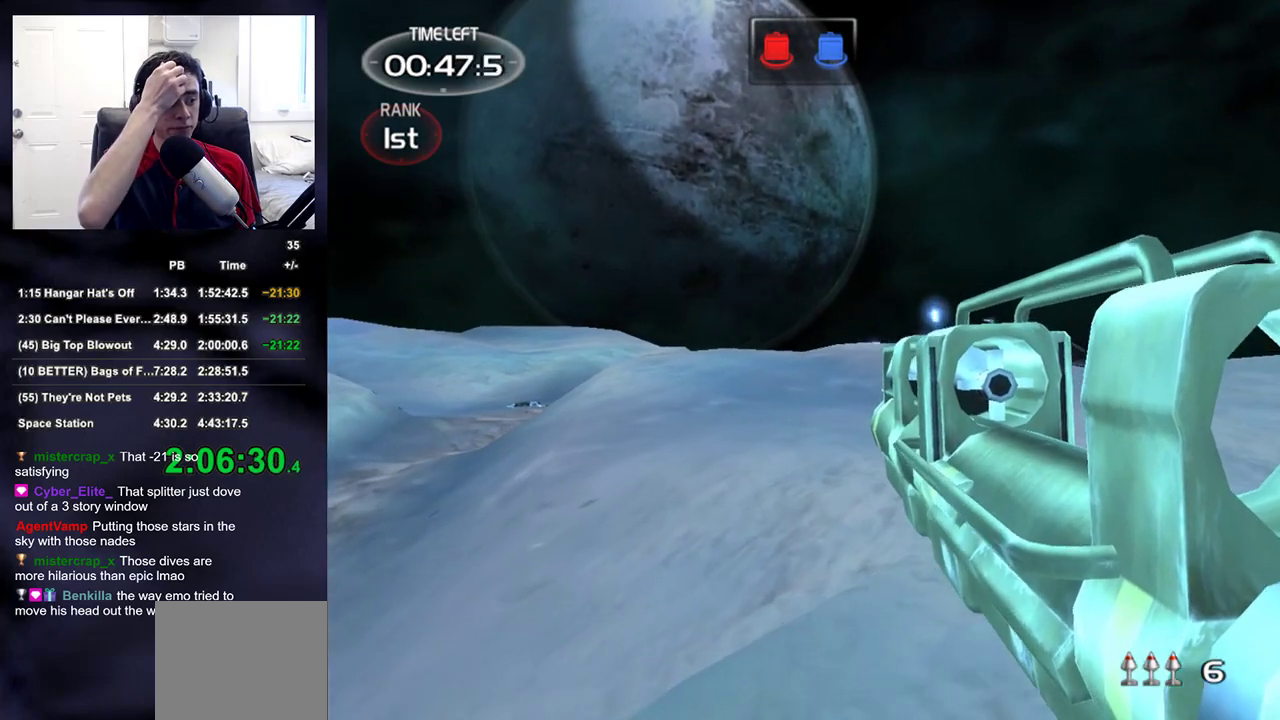
{"buttons": [], "left_stick": "up", "right_stick": "center", "events": []}
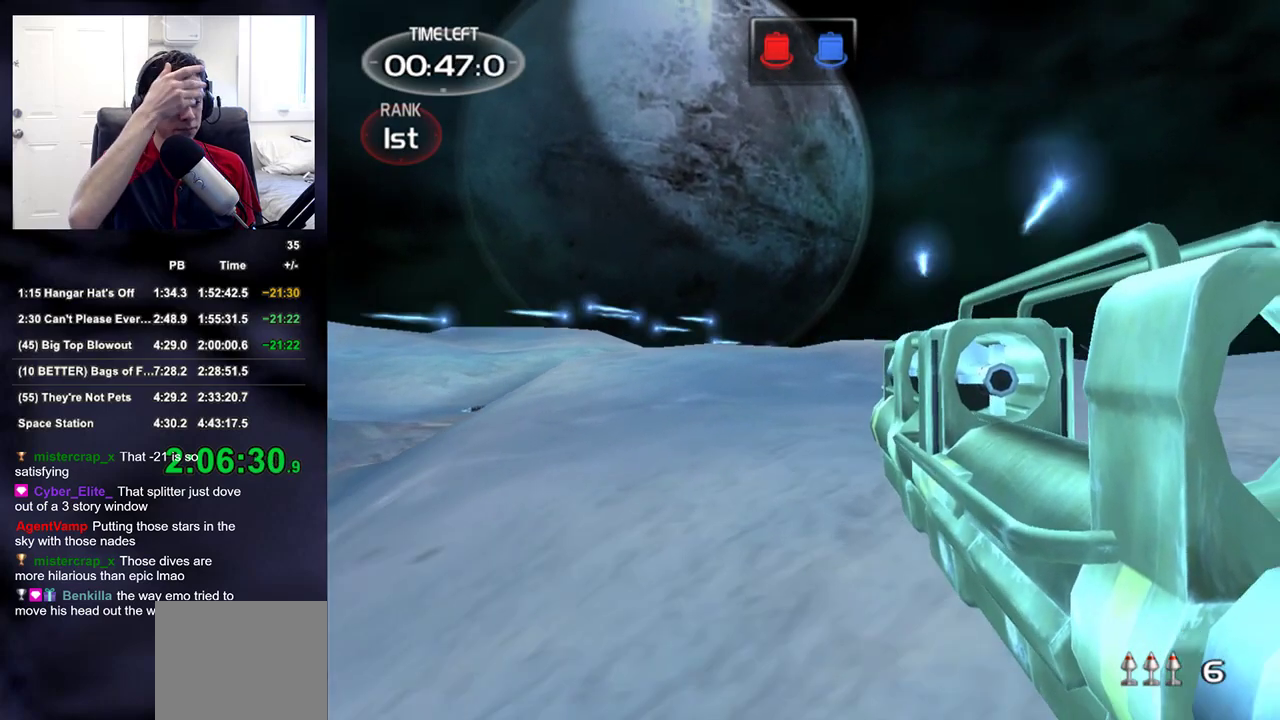
{"buttons": [], "left_stick": "up", "right_stick": "center", "events": []}
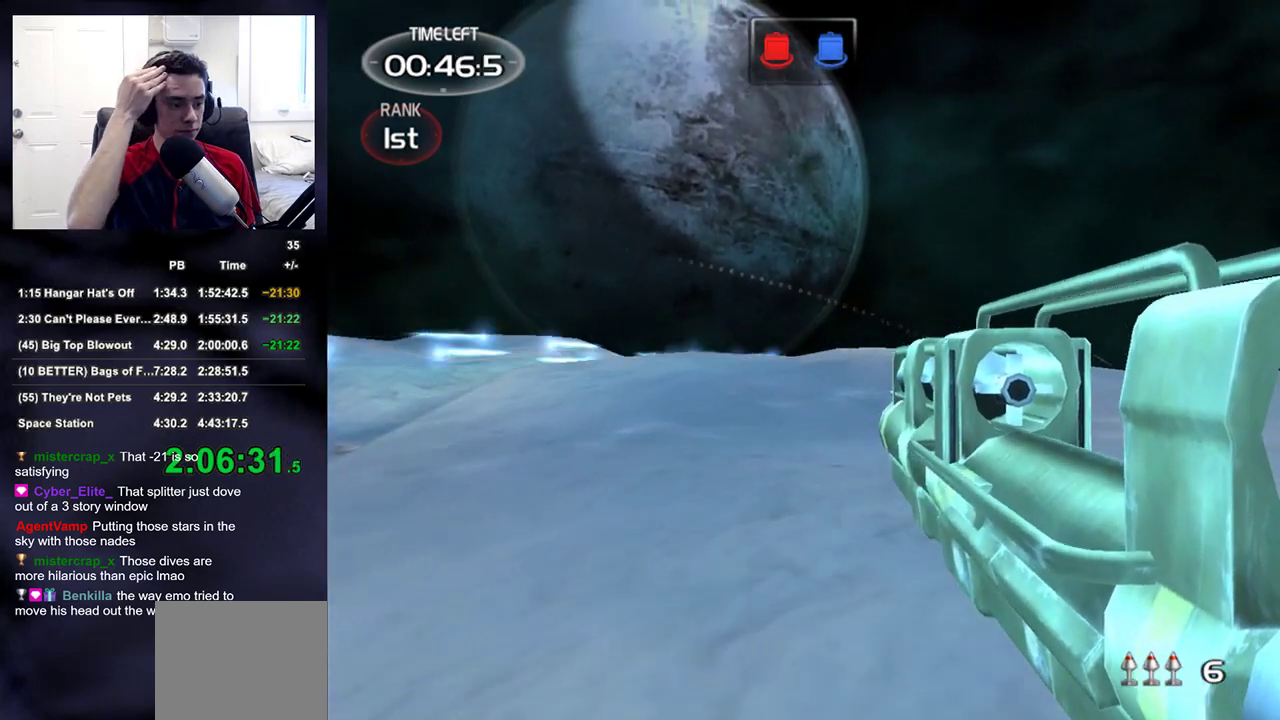
{"buttons": [], "left_stick": "up", "right_stick": "center", "events": []}
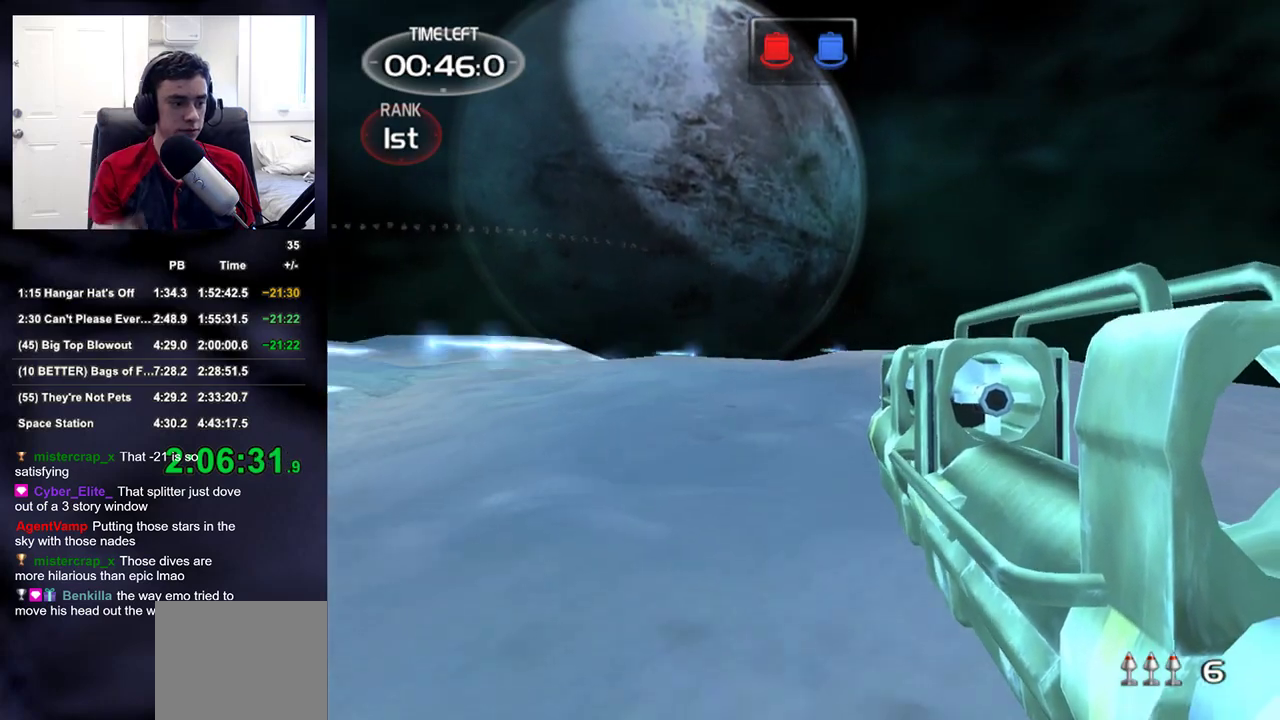
{"buttons": [], "left_stick": "up", "right_stick": "center", "events": []}
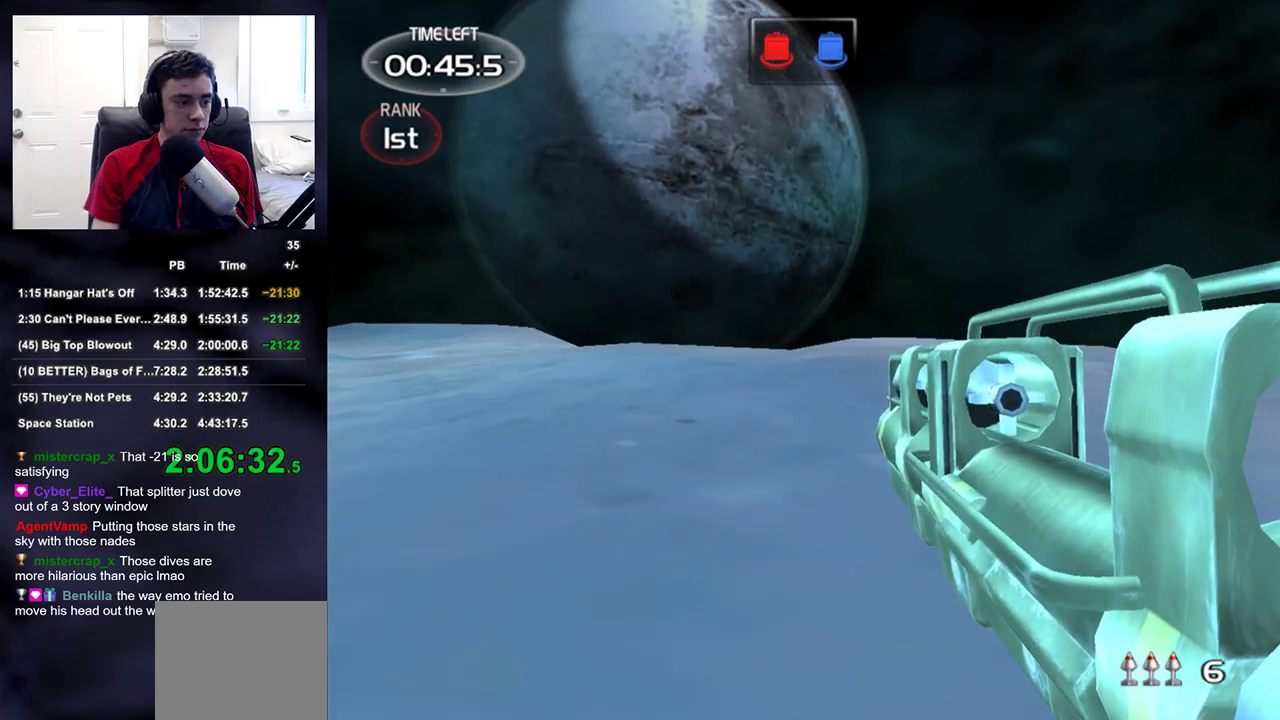
{"buttons": [], "left_stick": "up", "right_stick": "center", "events": []}
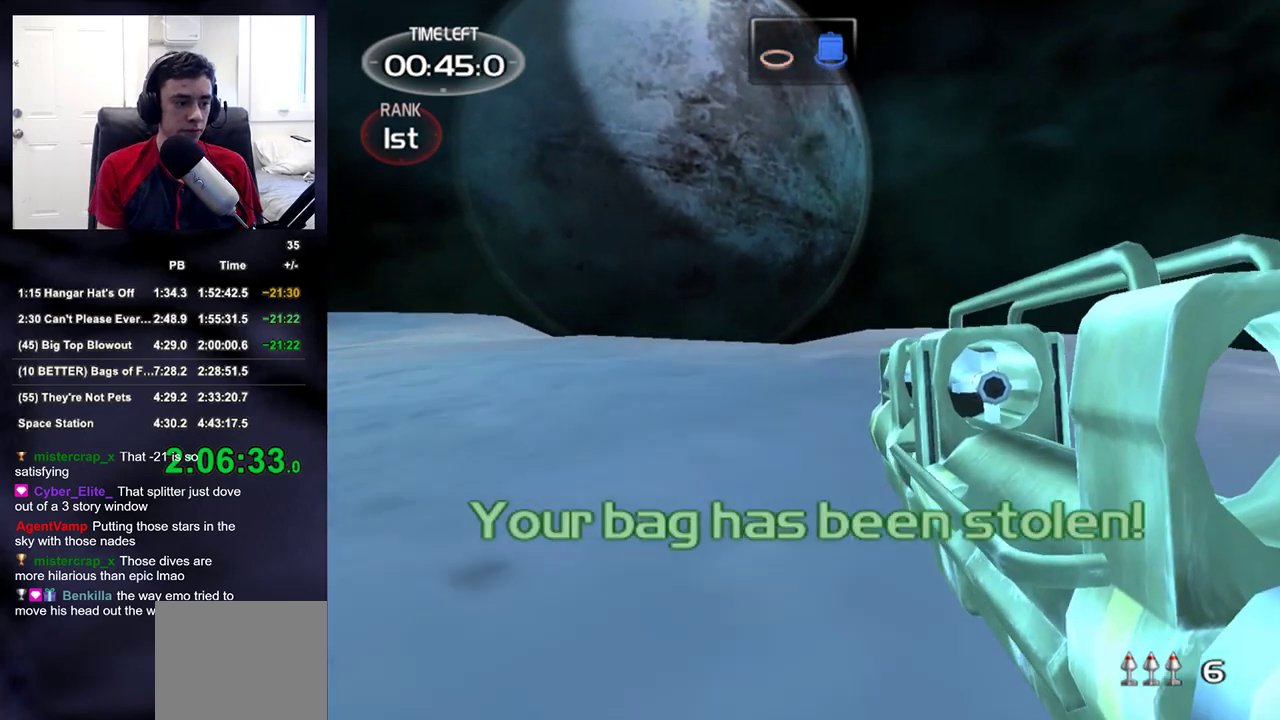
{"buttons": [], "left_stick": "up", "right_stick": "center", "events": []}
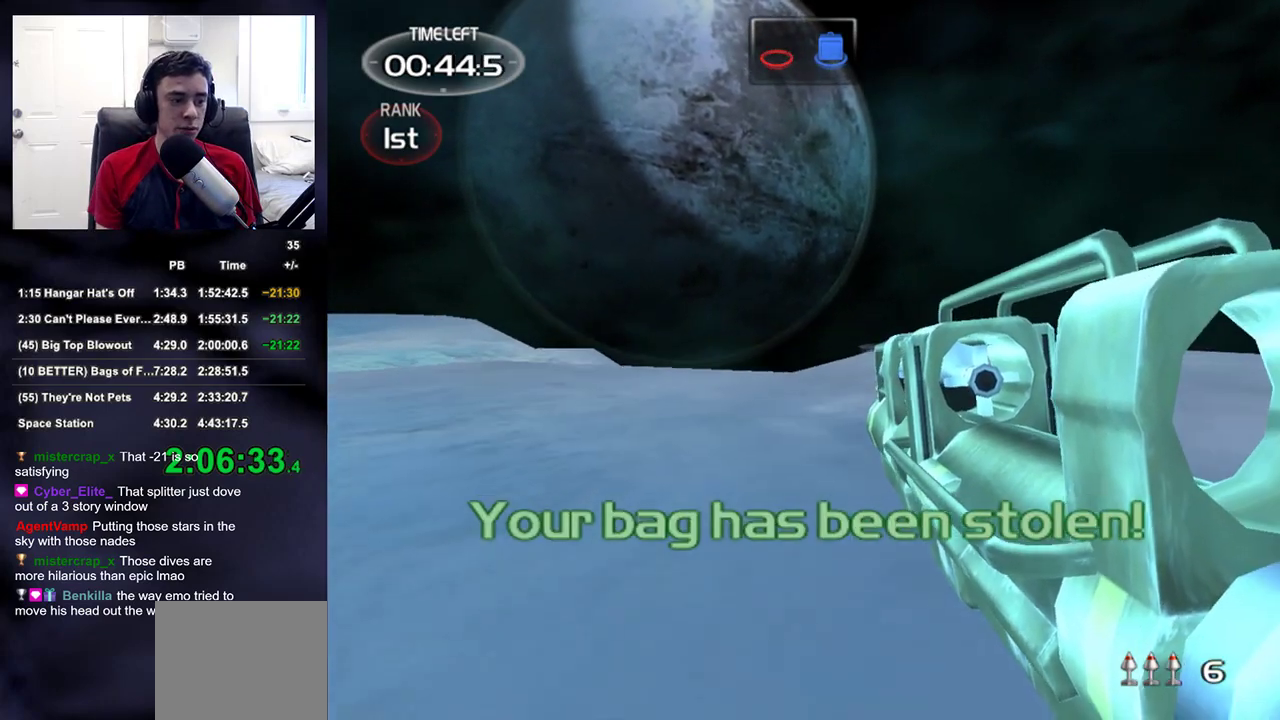
{"buttons": [], "left_stick": "up", "right_stick": "center", "events": [[267, "right_stick", "down-right"], [367, "right_stick", "center"]]}
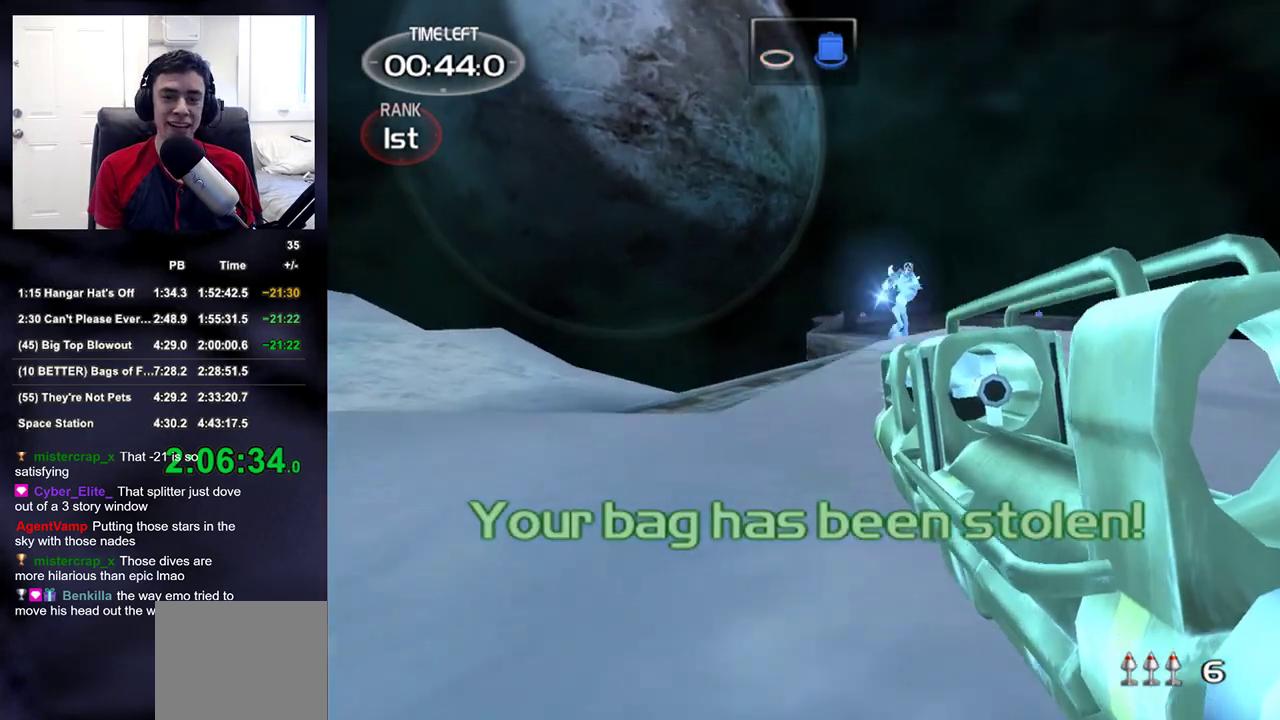
{"buttons": [], "left_stick": "up", "right_stick": "center", "events": [[100, "right_stick", "down-right"], [200, "right_stick", "center"]]}
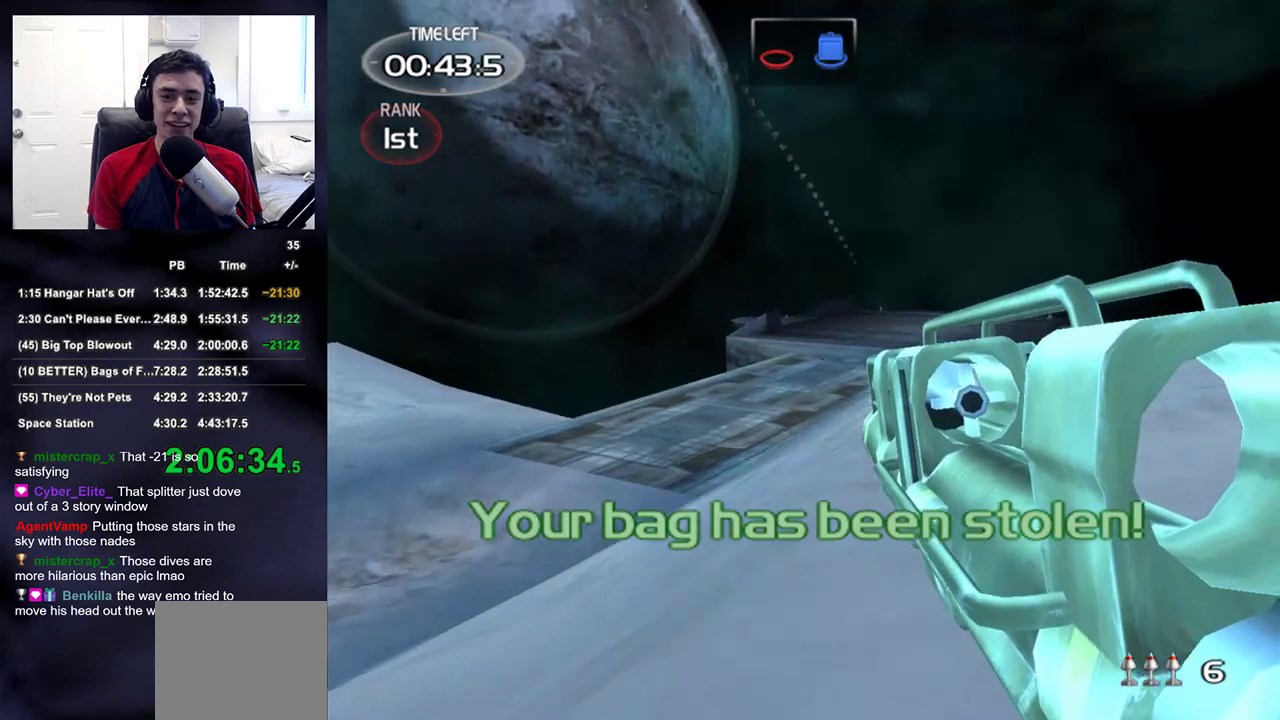
{"buttons": [], "left_stick": "up", "right_stick": "center", "events": []}
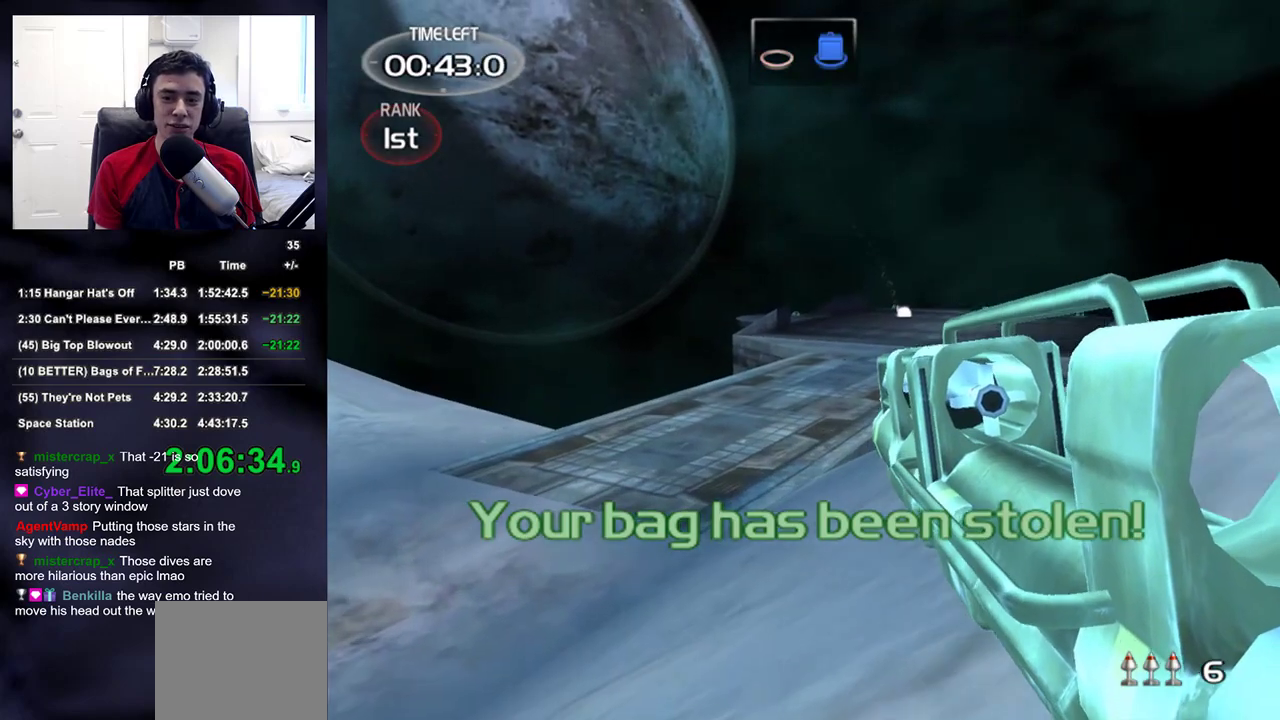
{"buttons": [], "left_stick": "up", "right_stick": "center", "events": []}
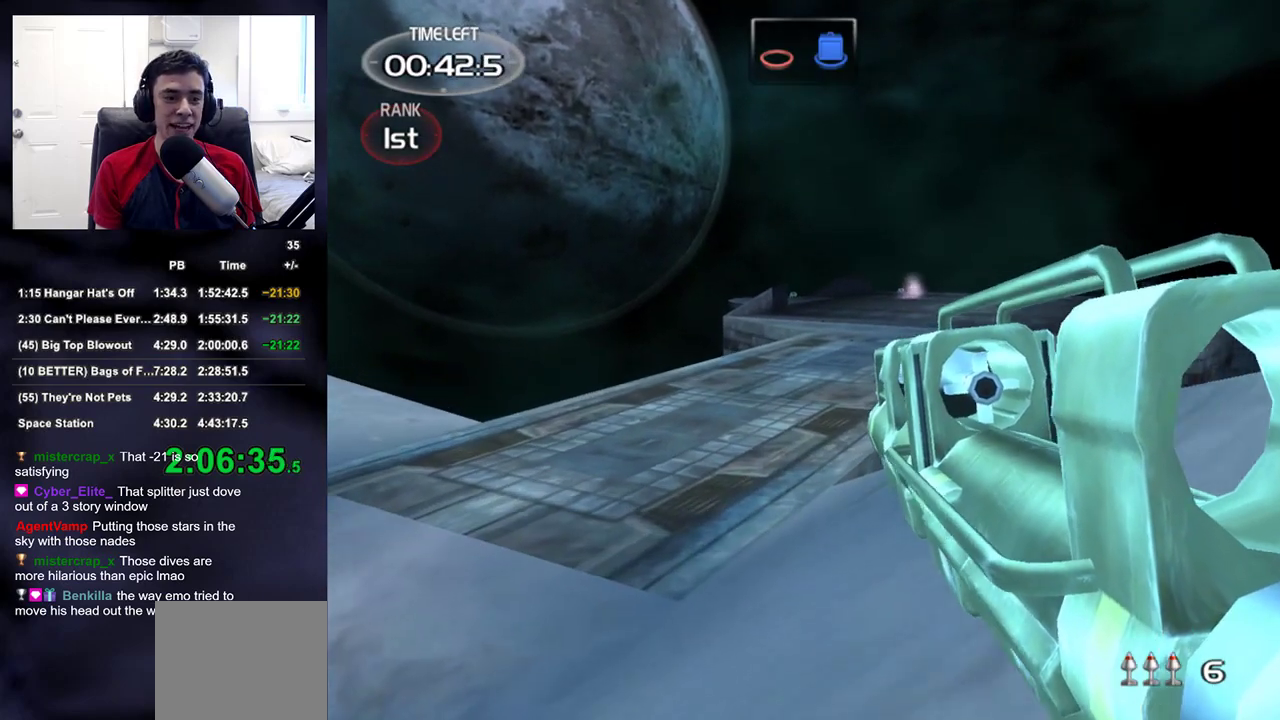
{"buttons": [], "left_stick": "up", "right_stick": "center", "events": [[167, "right_stick", "up-right"], [267, "right_stick", "center"]]}
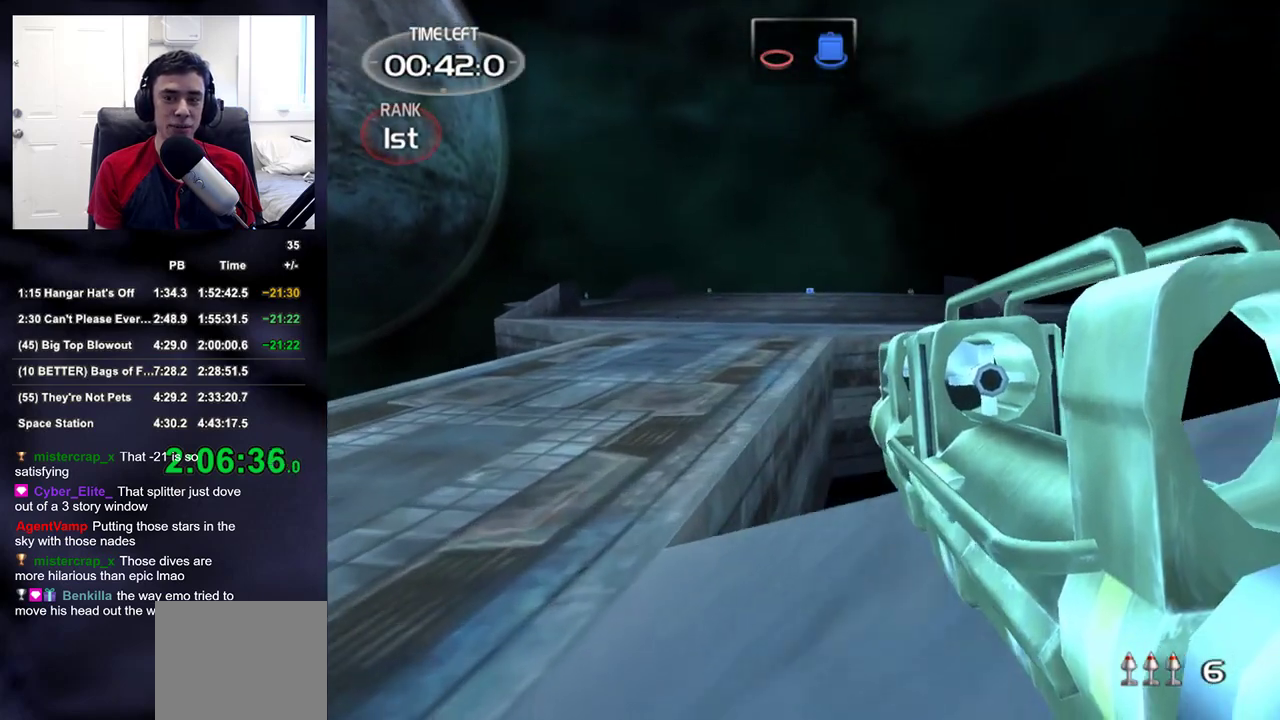
{"buttons": ["DPAD_LEFT"], "left_stick": "up", "right_stick": "center", "events": [[383, "DPAD_LEFT", "down"]]}
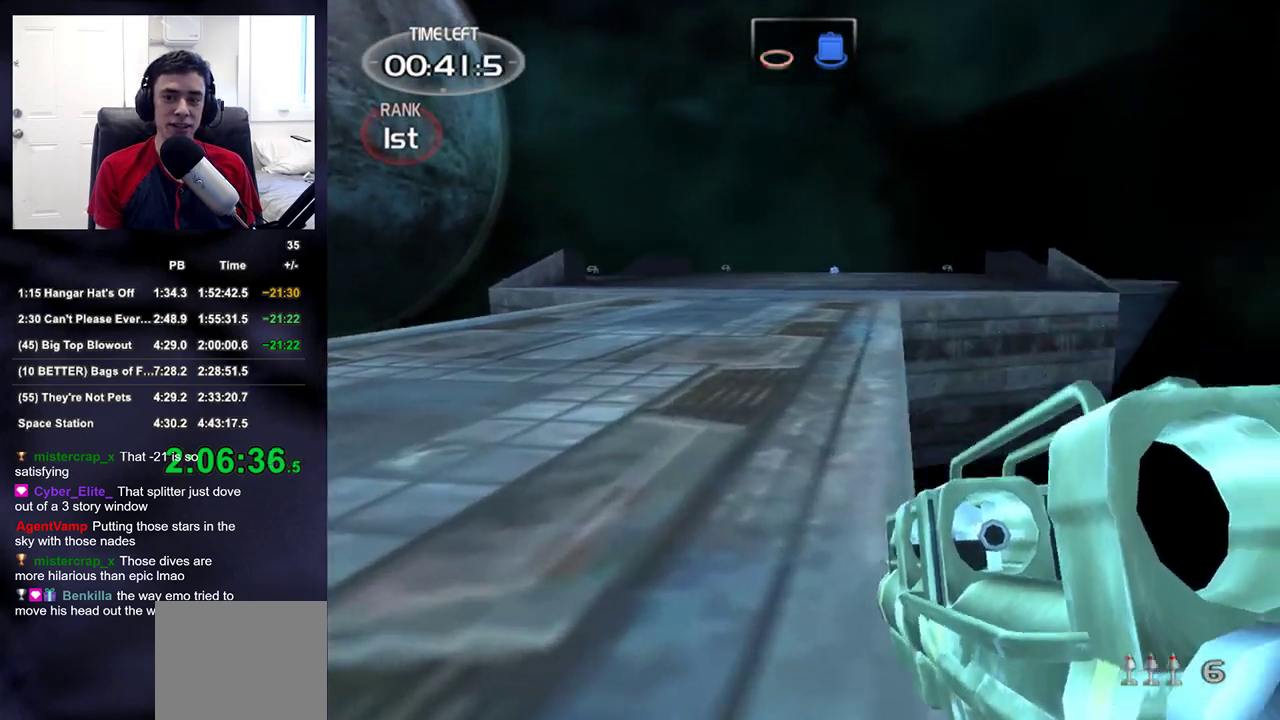
{"buttons": [], "left_stick": "up", "right_stick": "center", "events": [[33, "DPAD_LEFT", "up"], [200, "right_stick", "up-right"], [317, "right_stick", "center"]]}
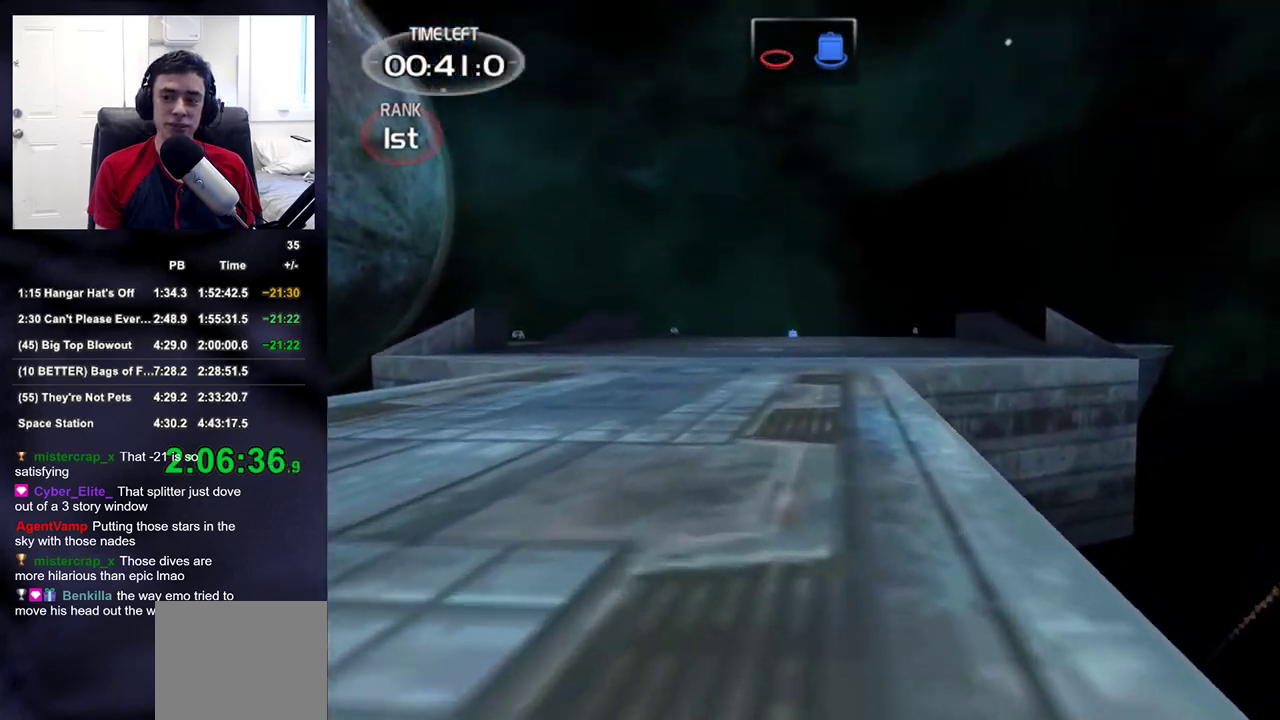
{"buttons": [], "left_stick": "up", "right_stick": "center", "events": [[83, "DPAD_RIGHT", "down"], [200, "DPAD_RIGHT", "up"]]}
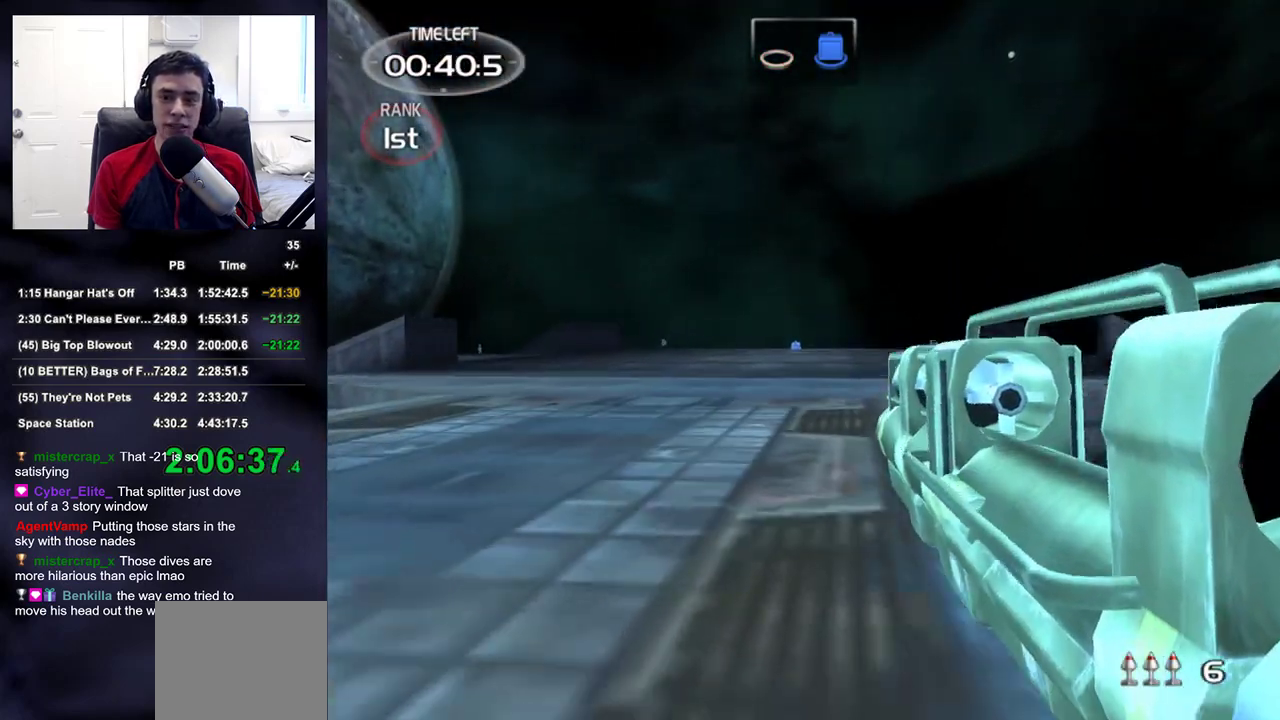
{"buttons": [], "left_stick": "up", "right_stick": "center", "events": []}
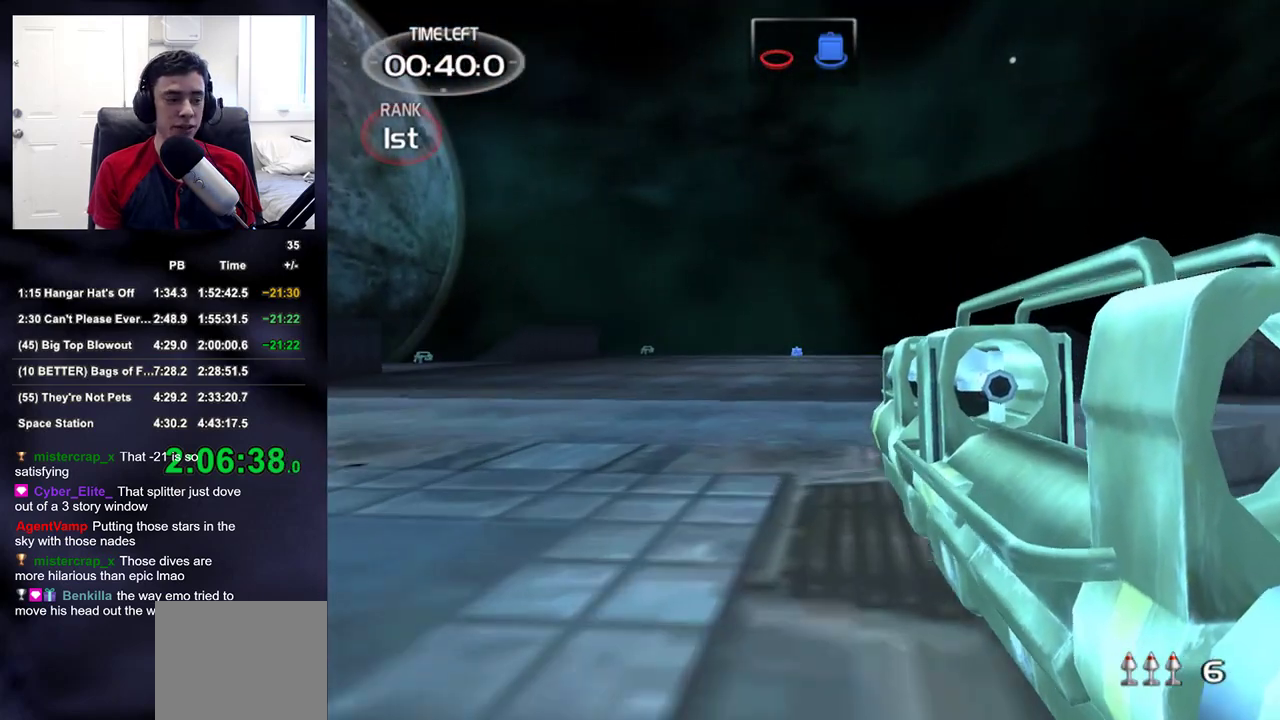
{"buttons": [], "left_stick": "up", "right_stick": "center", "events": []}
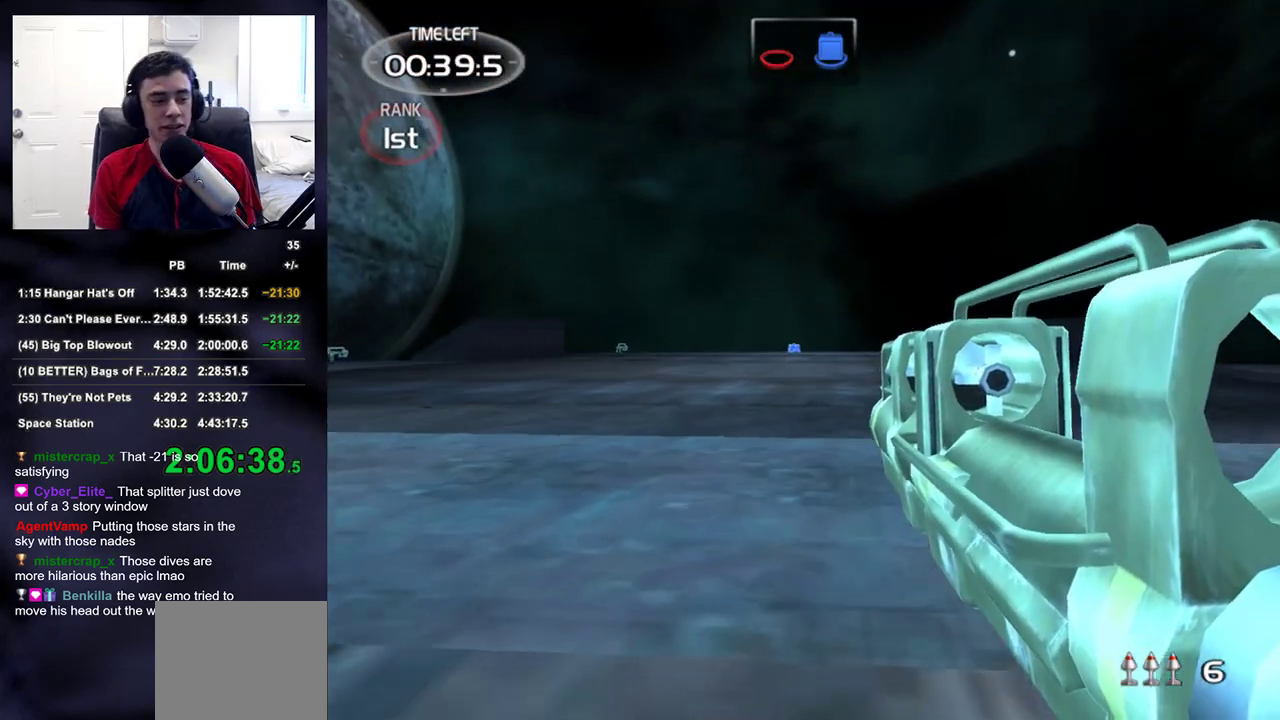
{"buttons": [], "left_stick": "up", "right_stick": "center", "events": []}
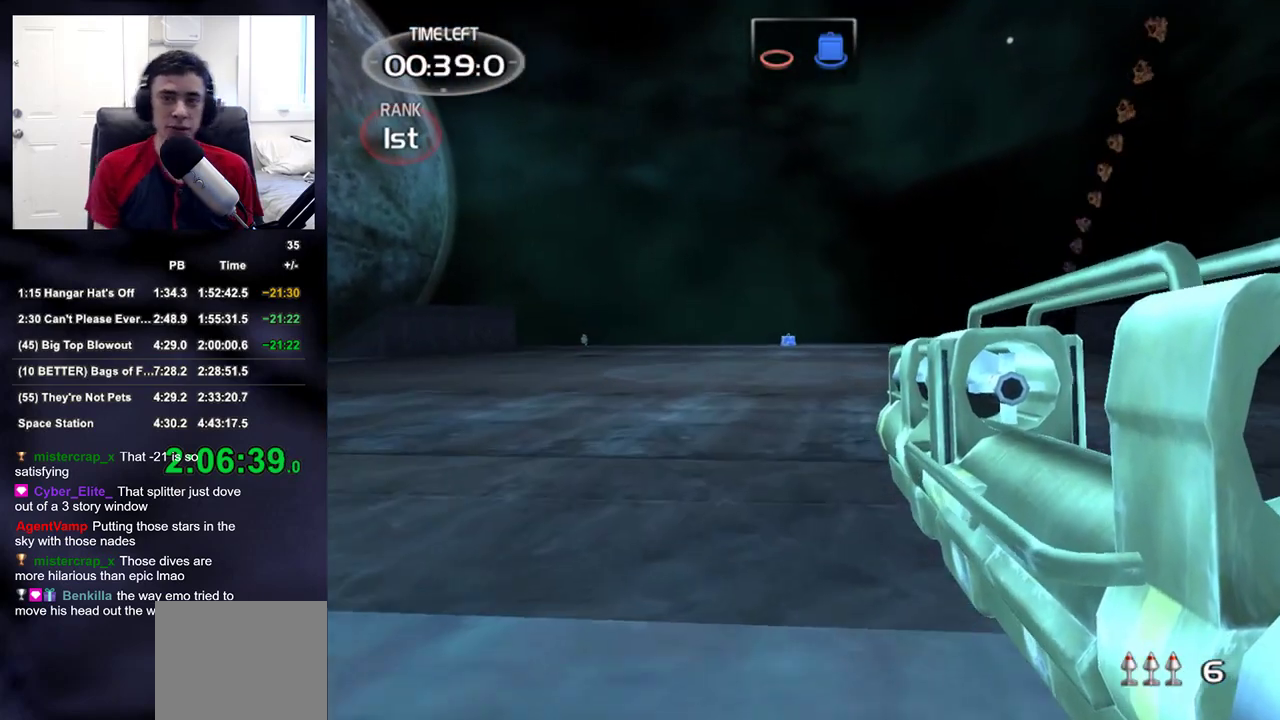
{"buttons": [], "left_stick": "up", "right_stick": "center", "events": []}
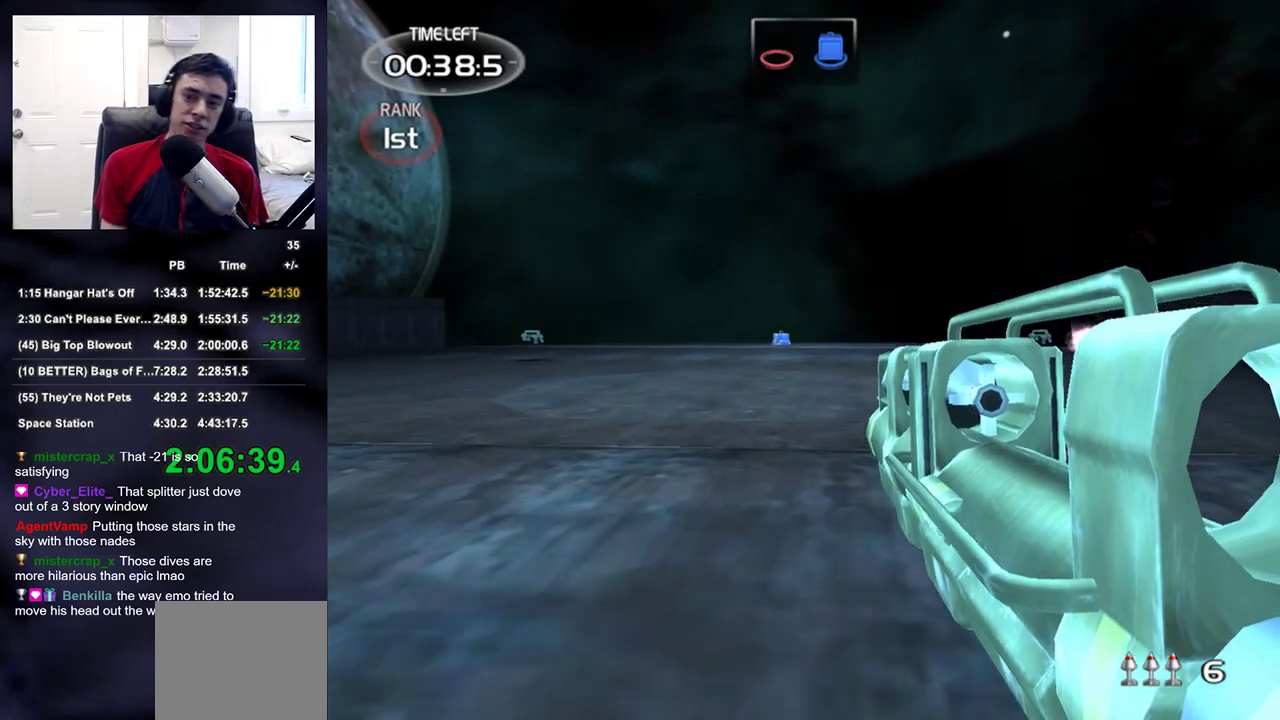
{"buttons": [], "left_stick": "up", "right_stick": "center", "events": []}
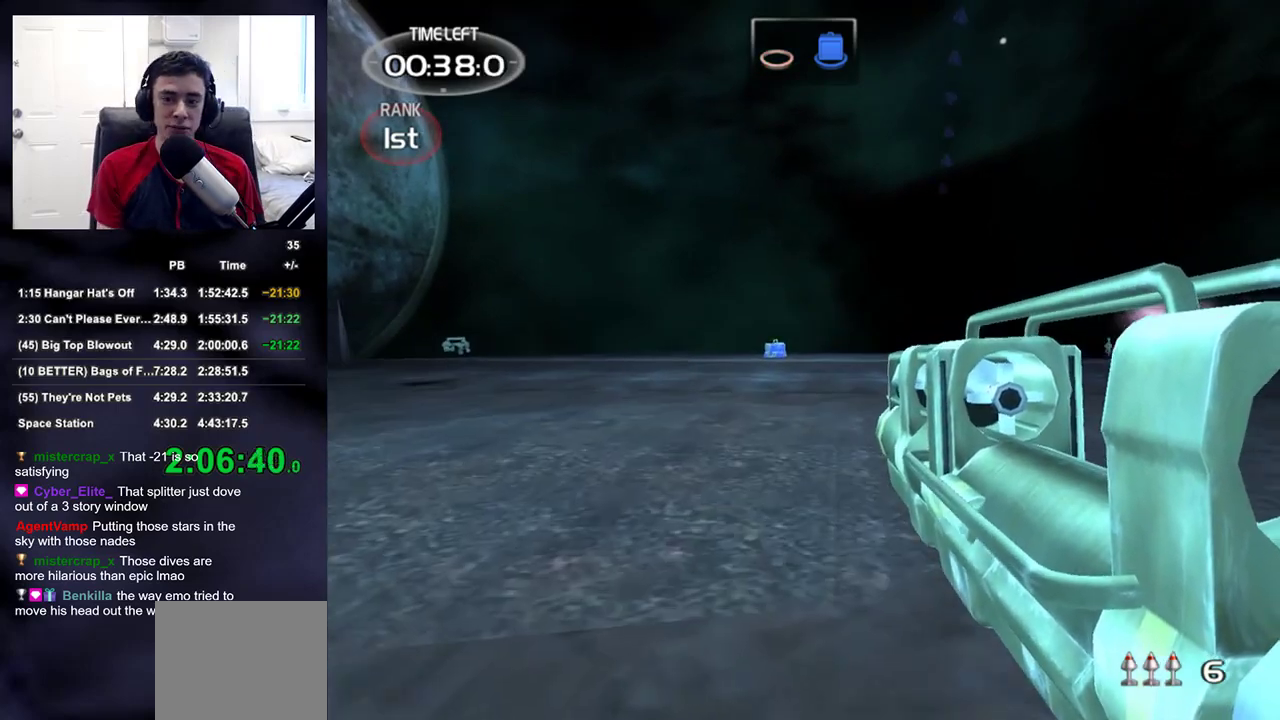
{"buttons": [], "left_stick": "up", "right_stick": "center", "events": []}
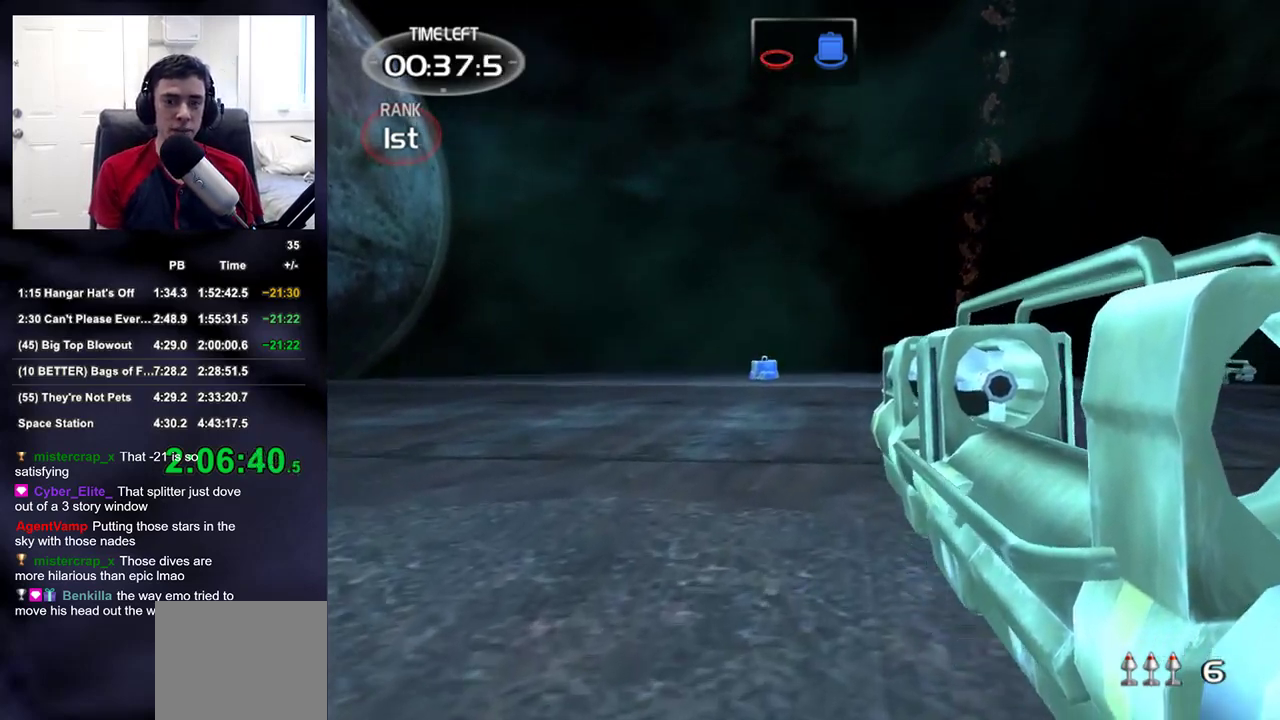
{"buttons": [], "left_stick": "up", "right_stick": "center", "events": [[17, "right_stick", "down-left"], [83, "right_stick", "center"]]}
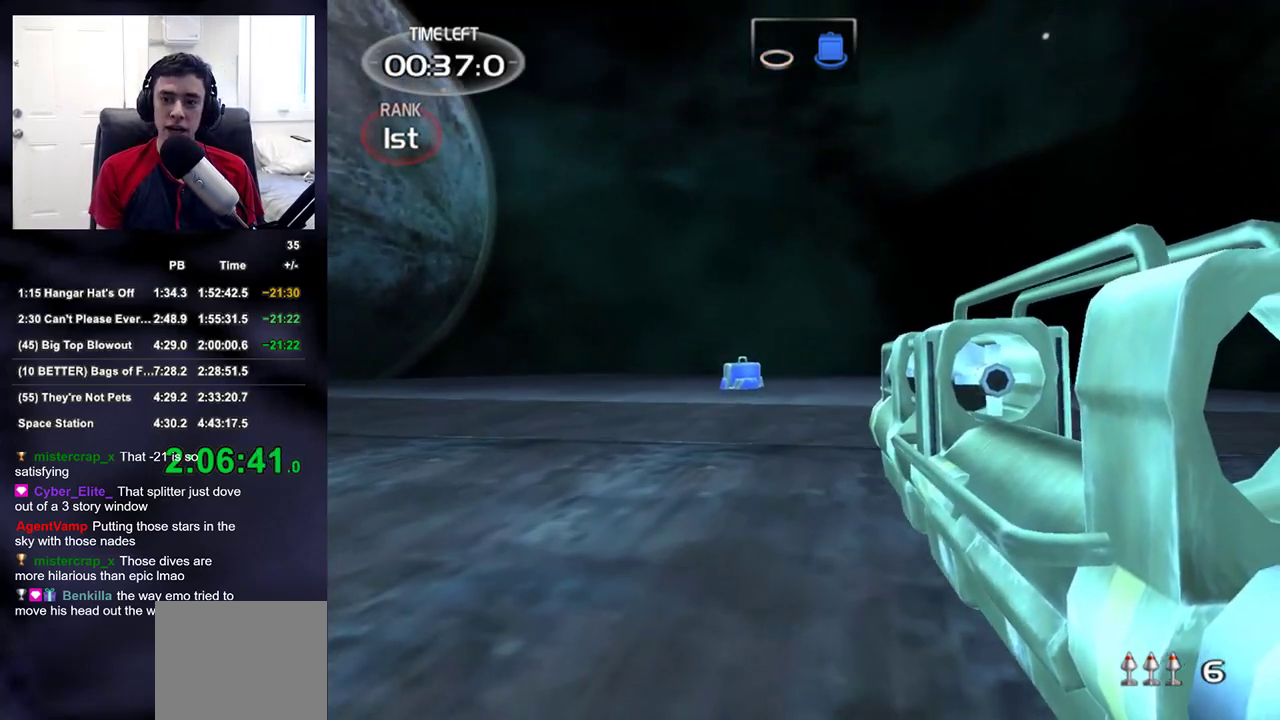
{"buttons": [], "left_stick": "up", "right_stick": "center", "events": [[133, "right_stick", "up-right"], [217, "right_stick", "center"], [267, "right_stick", "left"], [417, "right_stick", "center"]]}
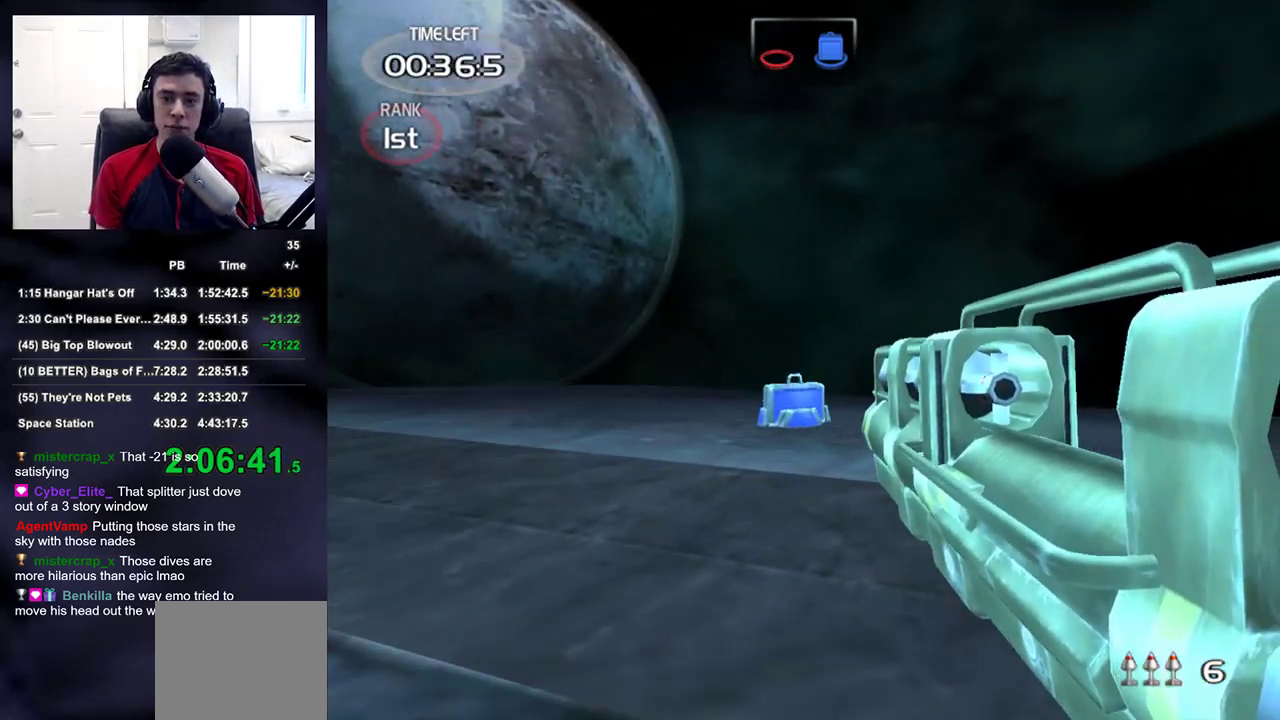
{"buttons": [], "left_stick": "up", "right_stick": "left", "events": [[450, "right_stick", "left"]]}